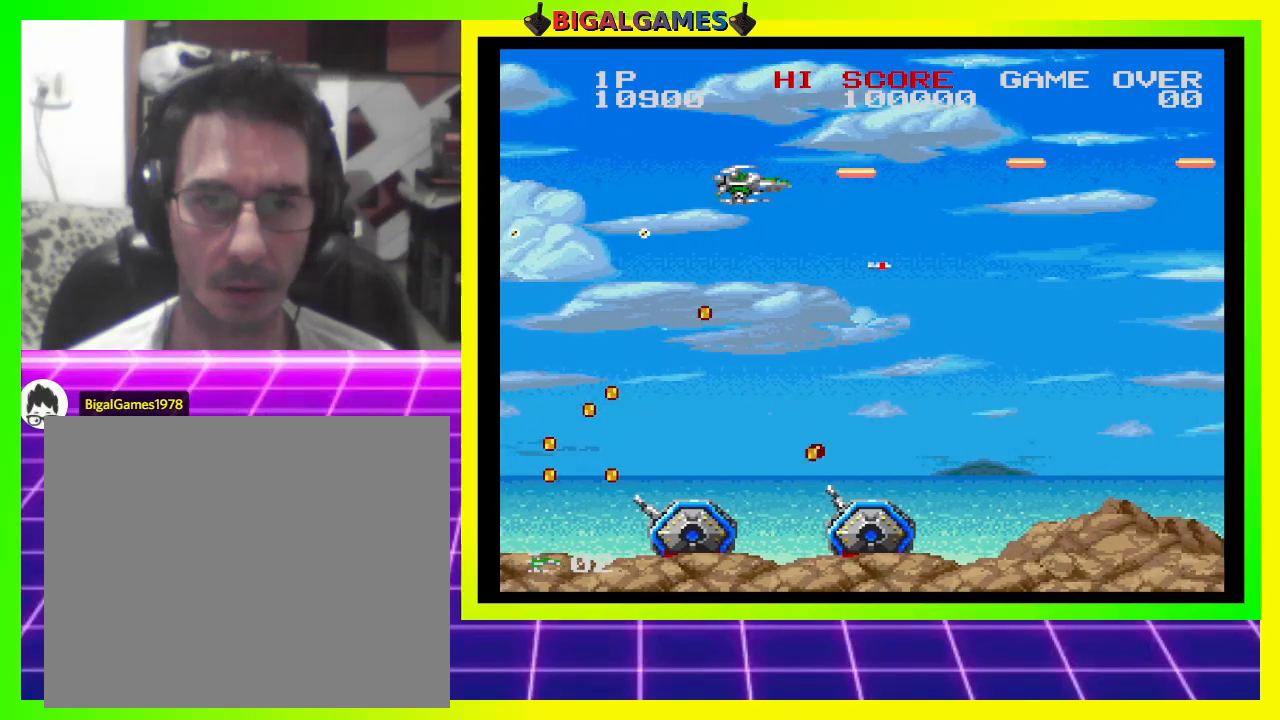
Gameplay with a controller (PlayStation layout); each line is a JSON object with the inputs held at the frame after it. "events" lists button and stick changes between this image and that frame as [ms after this image, input, new state], when the widget could be followed in between. Not read: left_stick.
{"buttons": ["CROSS", "SQUARE"], "right_stick": "center", "events": [[67, "DPAD_RIGHT", "up"], [133, "DPAD_DOWN", "up"], [367, "DPAD_DOWN", "down"], [500, "DPAD_DOWN", "up"]]}
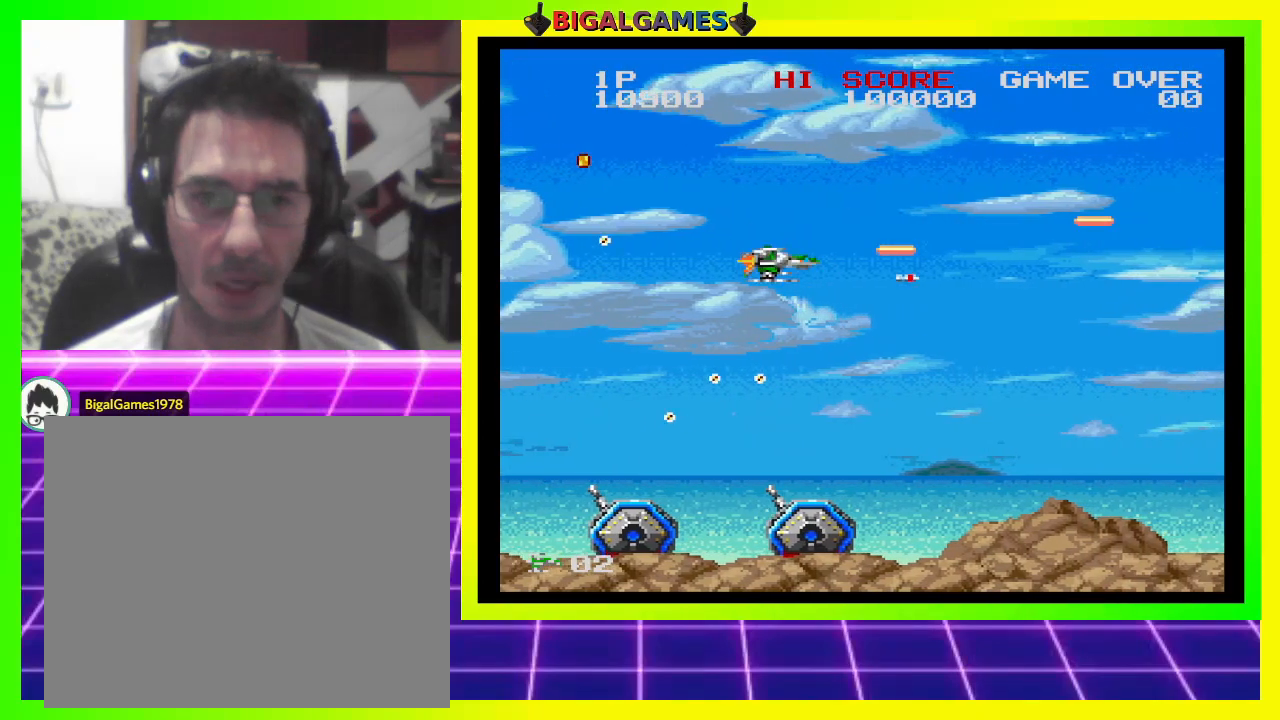
{"buttons": ["CROSS", "SQUARE"], "right_stick": "center", "events": [[167, "DPAD_RIGHT", "down"], [333, "DPAD_RIGHT", "up"]]}
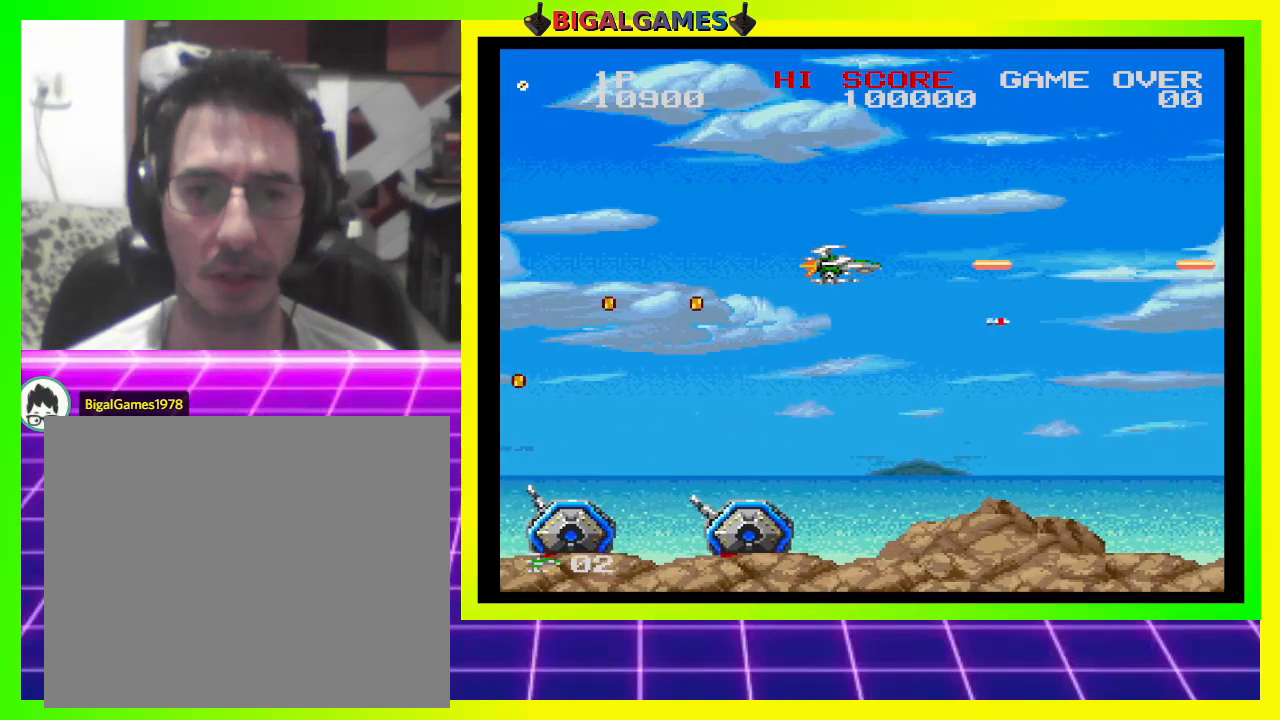
{"buttons": ["CROSS", "SQUARE", "DPAD_LEFT"], "right_stick": "center", "events": [[200, "DPAD_DOWN", "down"], [333, "DPAD_DOWN", "up"], [467, "DPAD_LEFT", "down"]]}
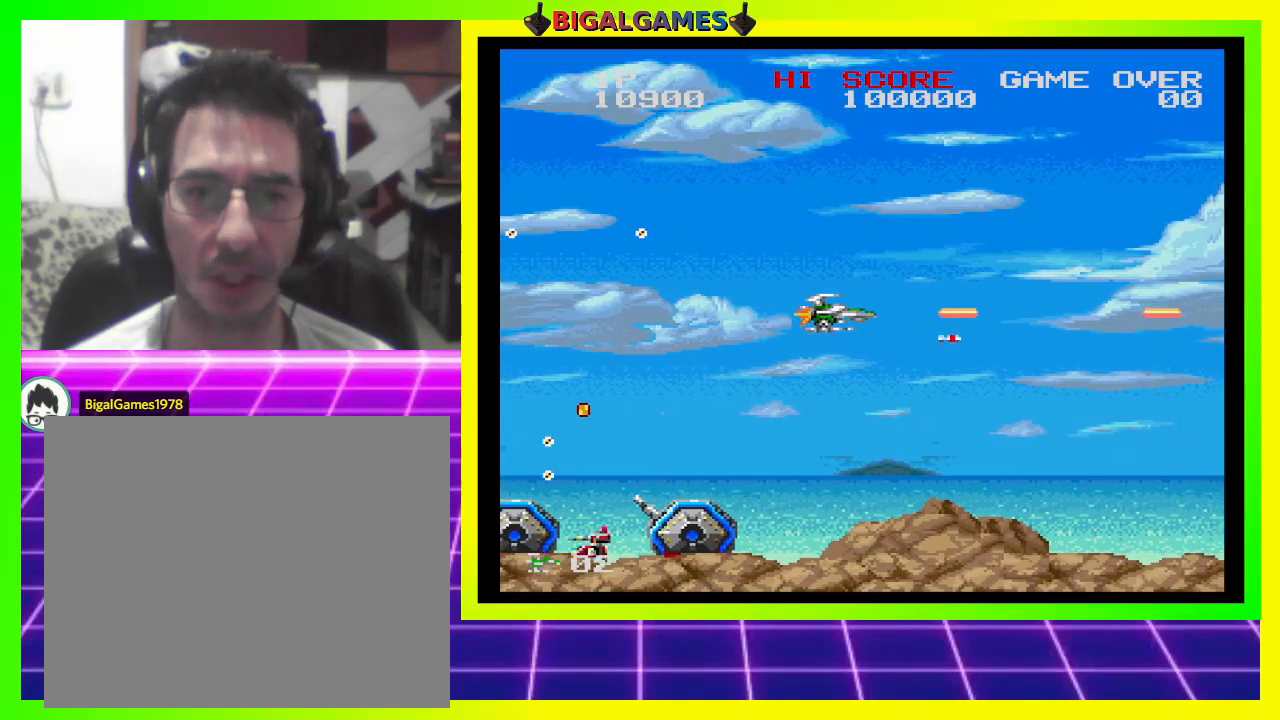
{"buttons": ["CROSS", "SQUARE", "DPAD_UP"], "right_stick": "center", "events": [[267, "DPAD_LEFT", "up"], [500, "DPAD_UP", "down"]]}
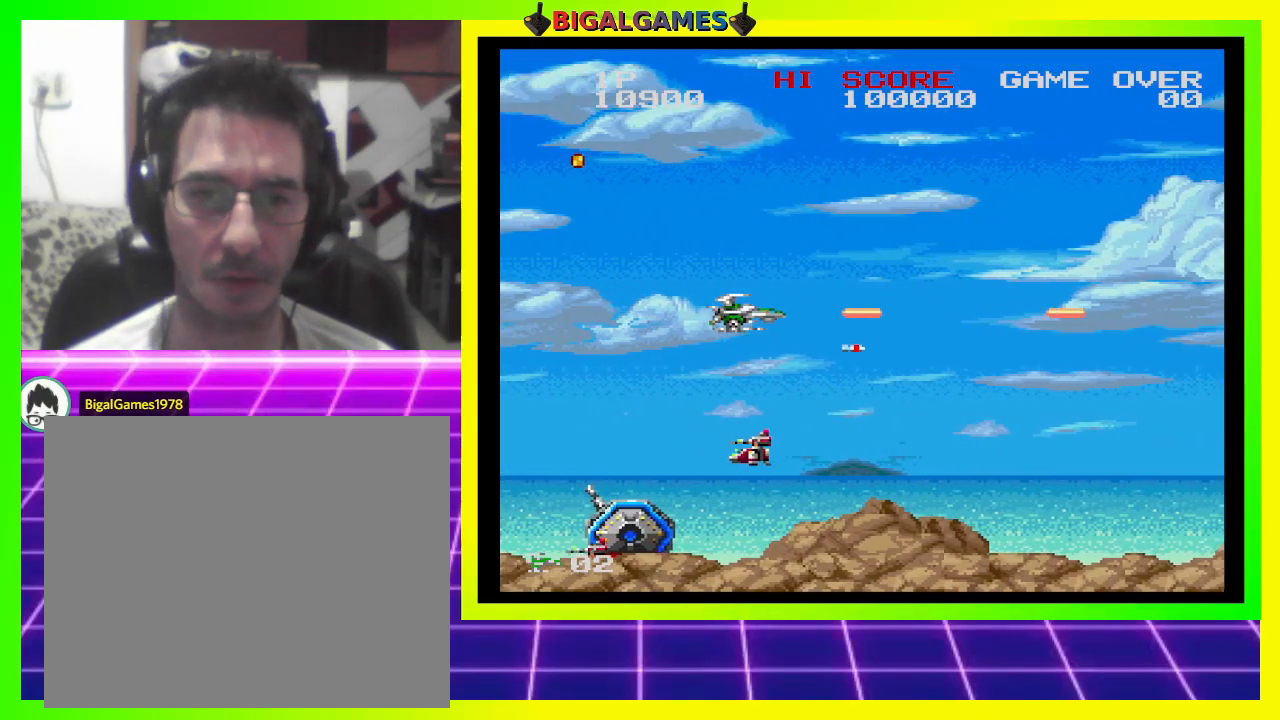
{"buttons": ["CROSS", "SQUARE", "DPAD_DOWN", "DPAD_LEFT"], "right_stick": "center", "events": [[200, "DPAD_UP", "up"], [333, "DPAD_LEFT", "down"], [500, "DPAD_DOWN", "down"]]}
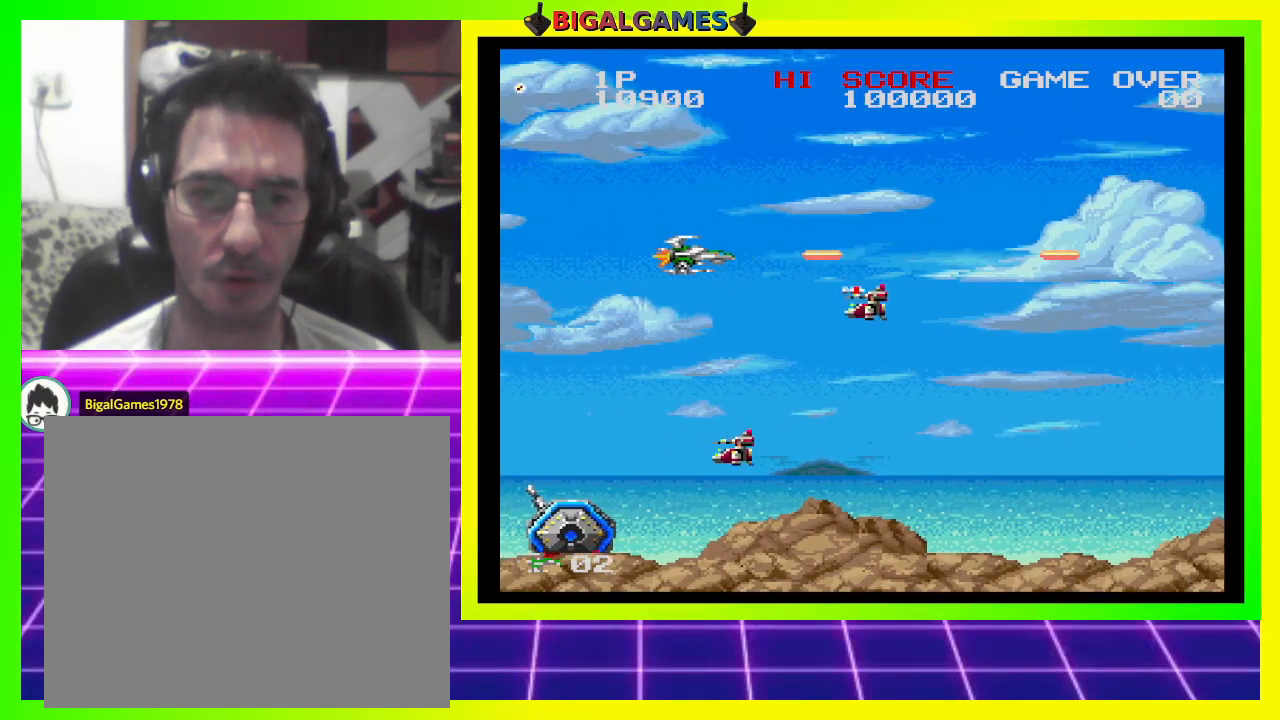
{"buttons": ["CROSS", "SQUARE"], "right_stick": "center", "events": [[33, "DPAD_DOWN", "up"], [267, "DPAD_DOWN", "down"], [267, "DPAD_LEFT", "up"], [400, "DPAD_DOWN", "up"]]}
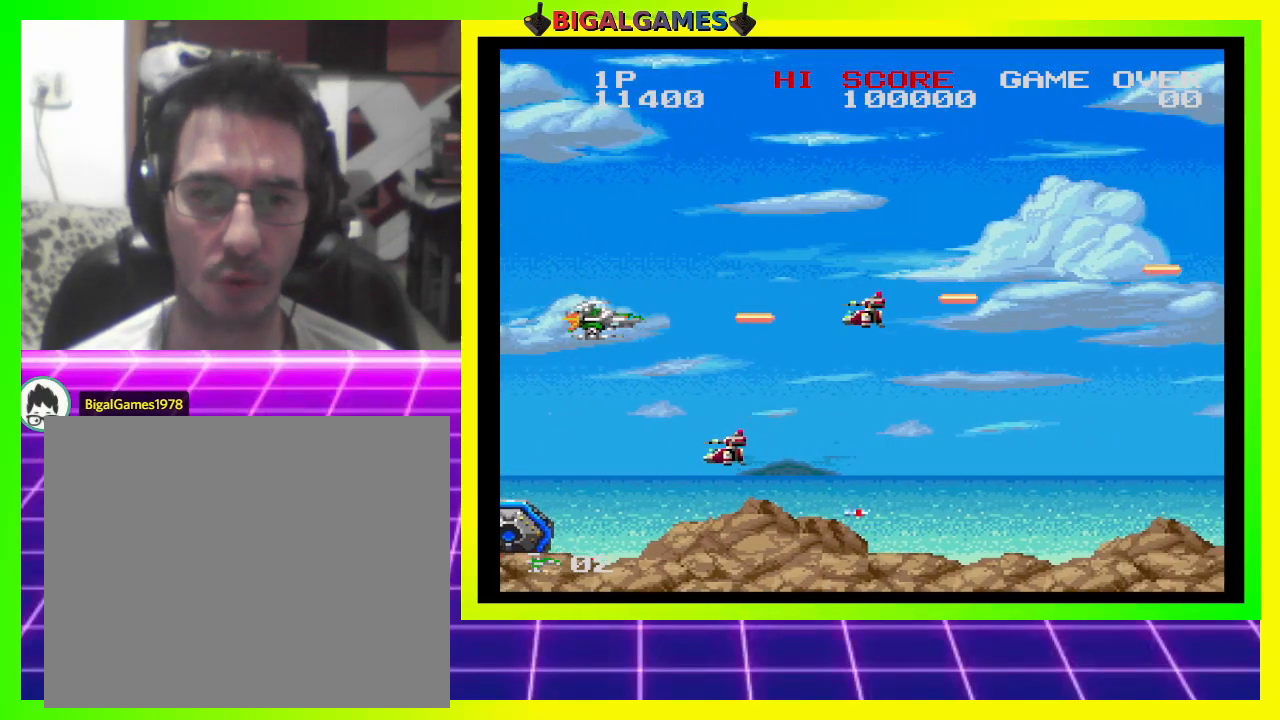
{"buttons": ["CROSS", "SQUARE", "DPAD_LEFT"], "right_stick": "center", "events": [[100, "DPAD_DOWN", "down"], [133, "DPAD_DOWN", "up"], [500, "DPAD_LEFT", "down"]]}
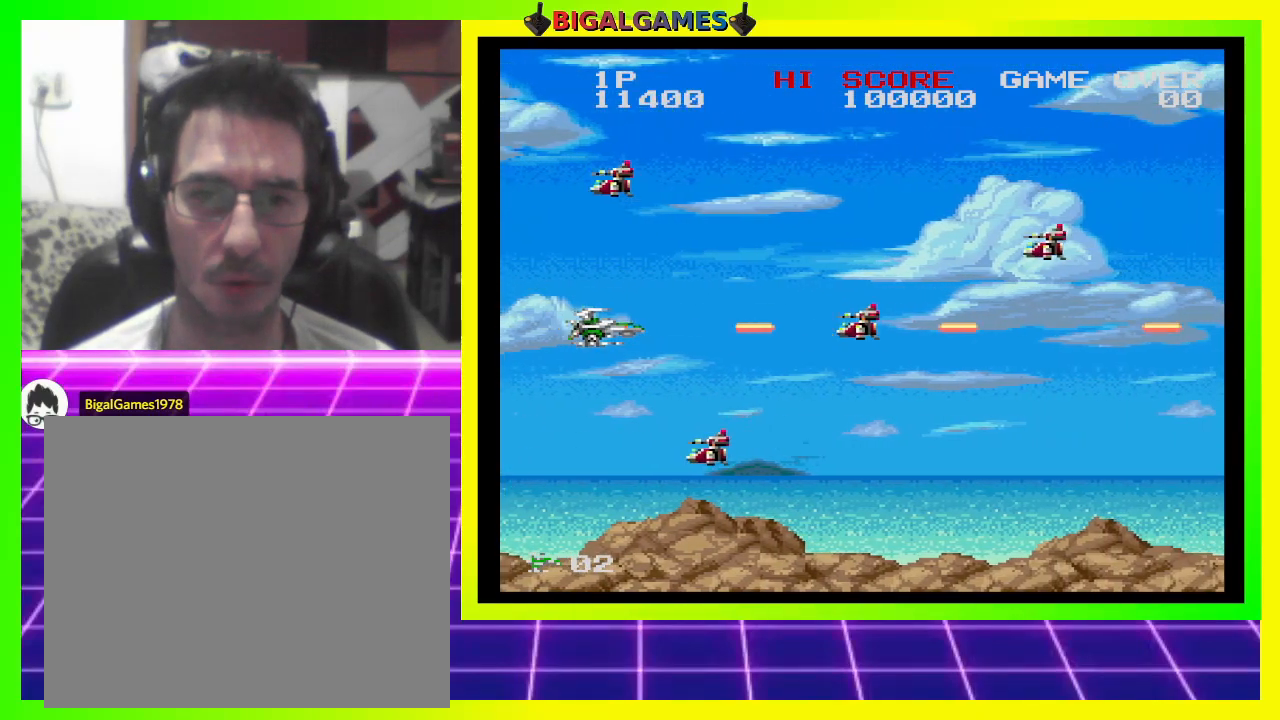
{"buttons": ["CROSS", "SQUARE"], "right_stick": "center", "events": [[200, "DPAD_LEFT", "up"]]}
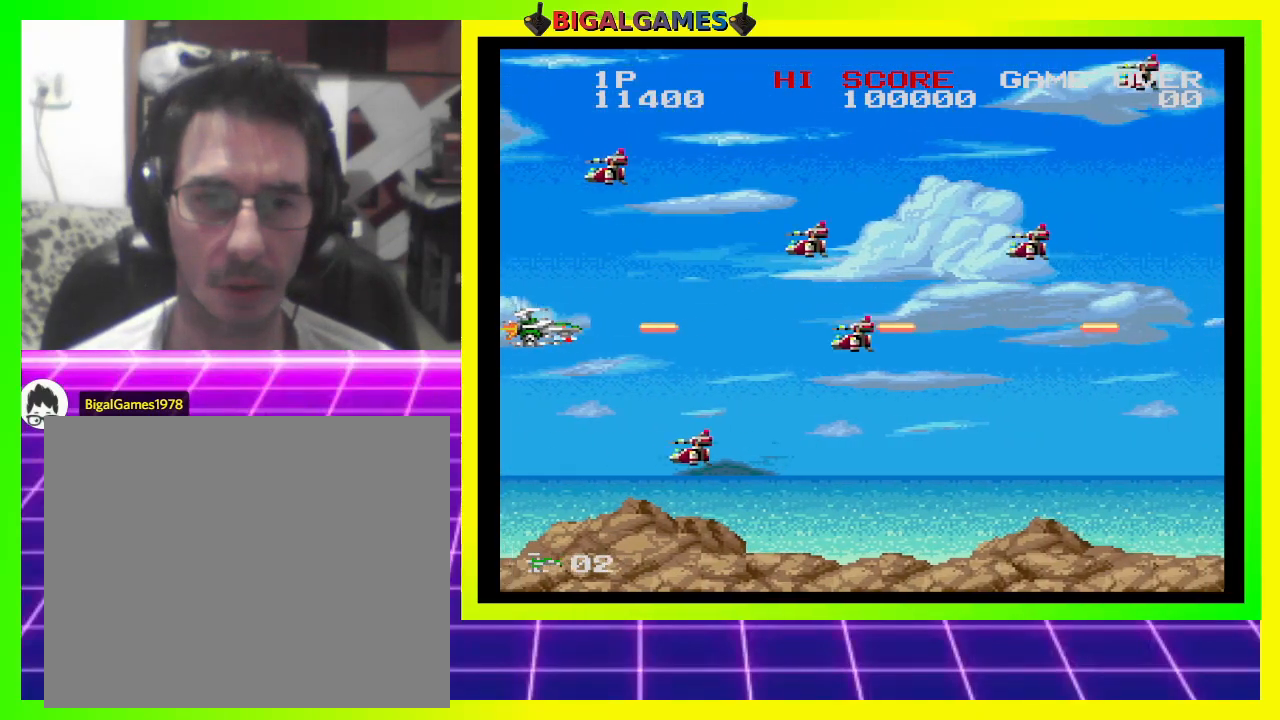
{"buttons": ["CROSS", "SQUARE"], "right_stick": "center", "events": [[67, "DPAD_UP", "down"], [167, "DPAD_UP", "up"]]}
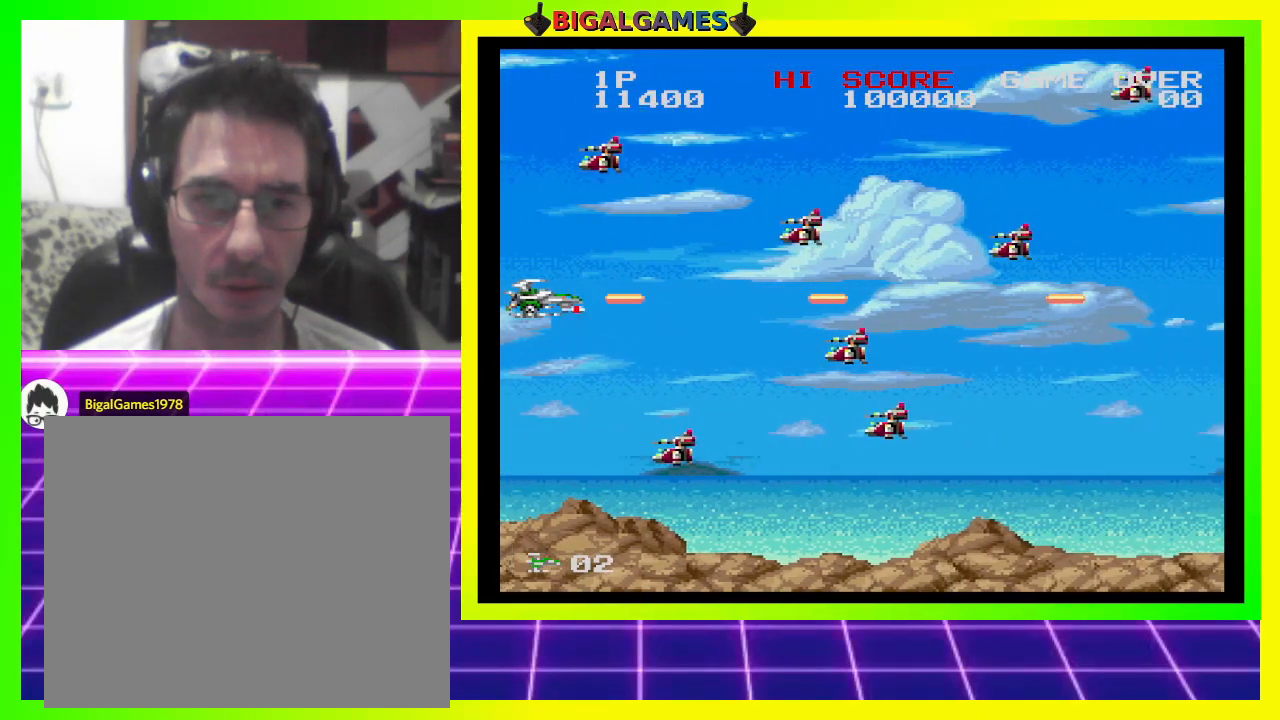
{"buttons": ["CROSS", "SQUARE"], "right_stick": "center", "events": [[200, "DPAD_DOWN", "down"], [233, "DPAD_DOWN", "up"]]}
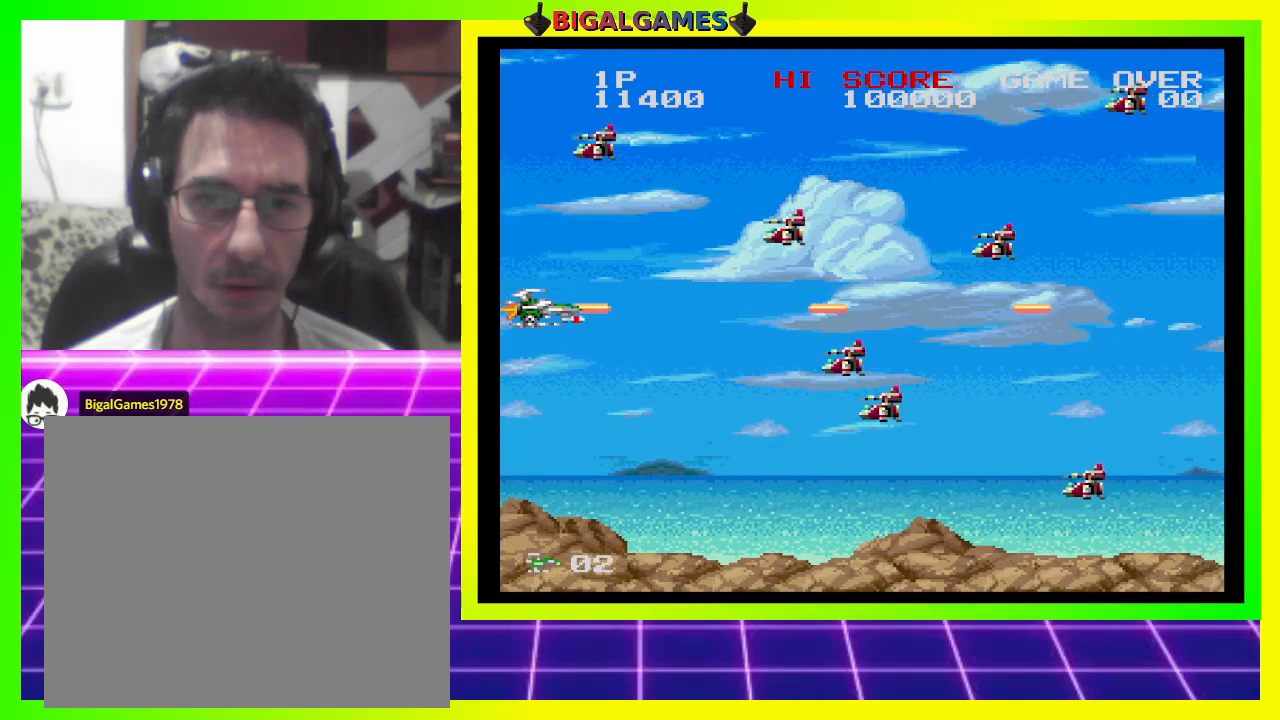
{"buttons": ["CROSS", "SQUARE"], "right_stick": "center", "events": [[33, "DPAD_LEFT", "down"], [167, "DPAD_LEFT", "up"]]}
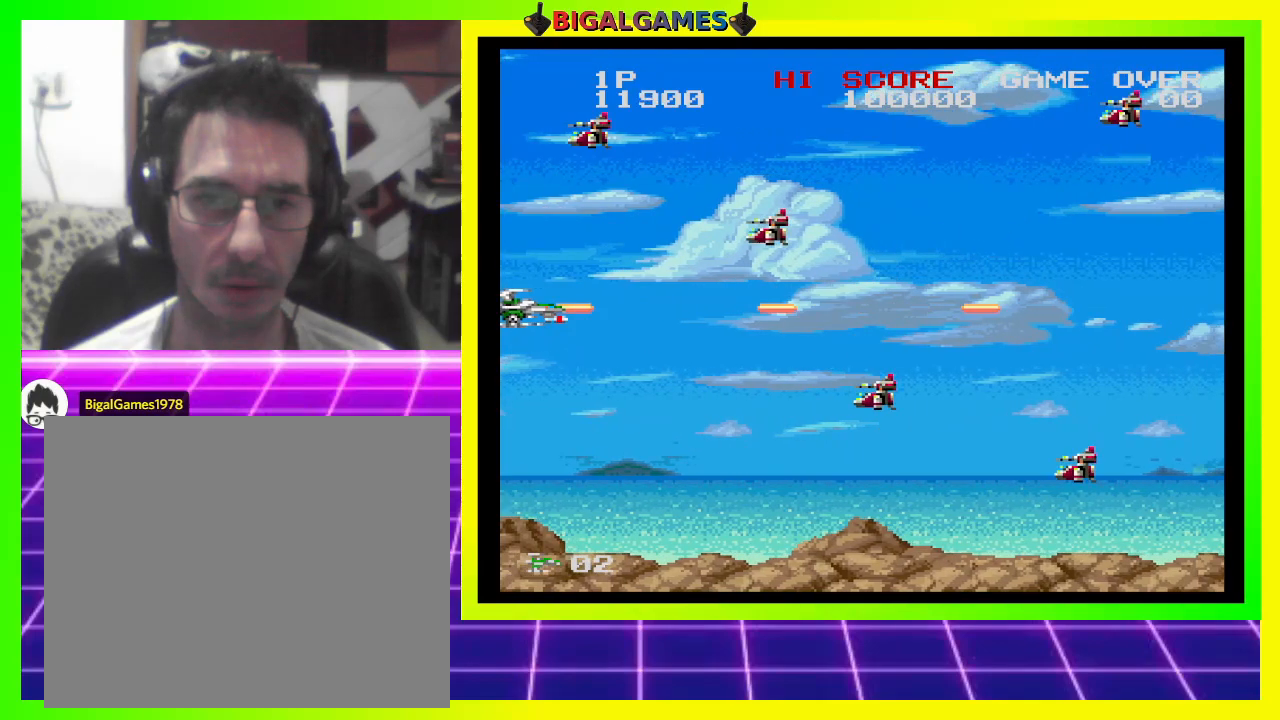
{"buttons": ["CROSS", "SQUARE"], "right_stick": "center", "events": [[100, "DPAD_RIGHT", "down"], [267, "DPAD_RIGHT", "up"]]}
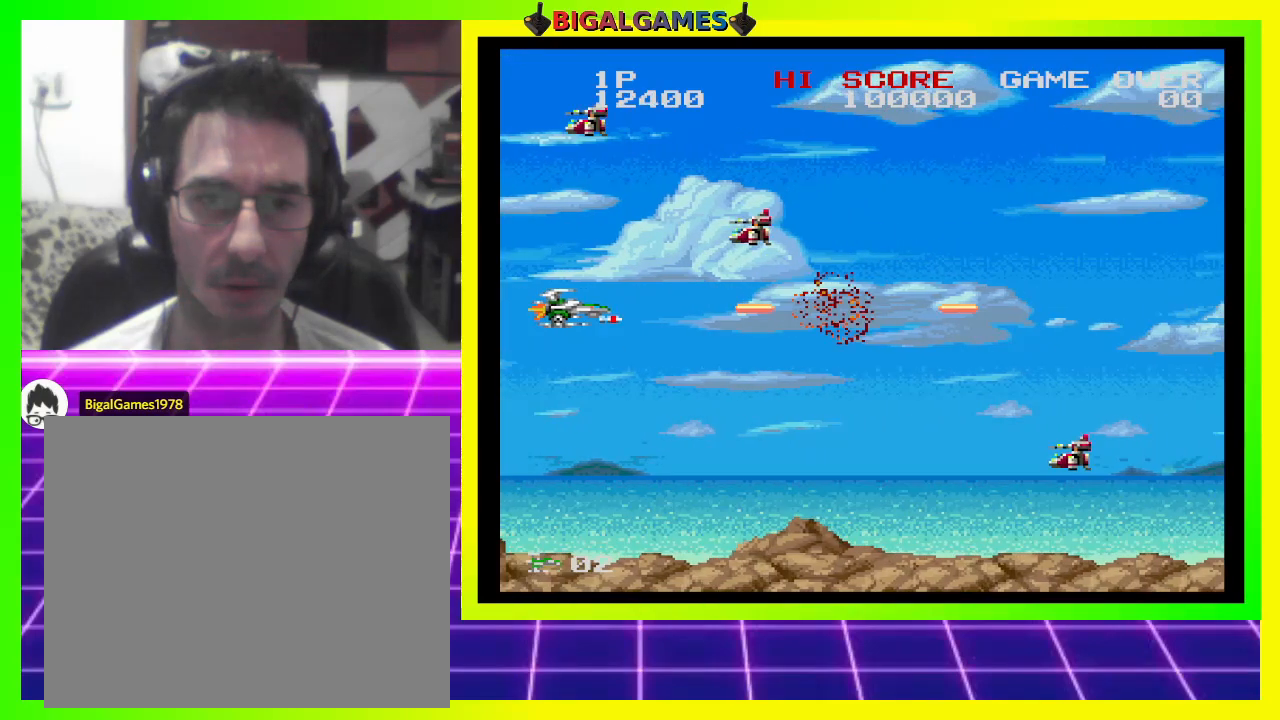
{"buttons": ["CROSS", "SQUARE"], "right_stick": "center", "events": [[300, "DPAD_LEFT", "down"], [433, "DPAD_LEFT", "up"]]}
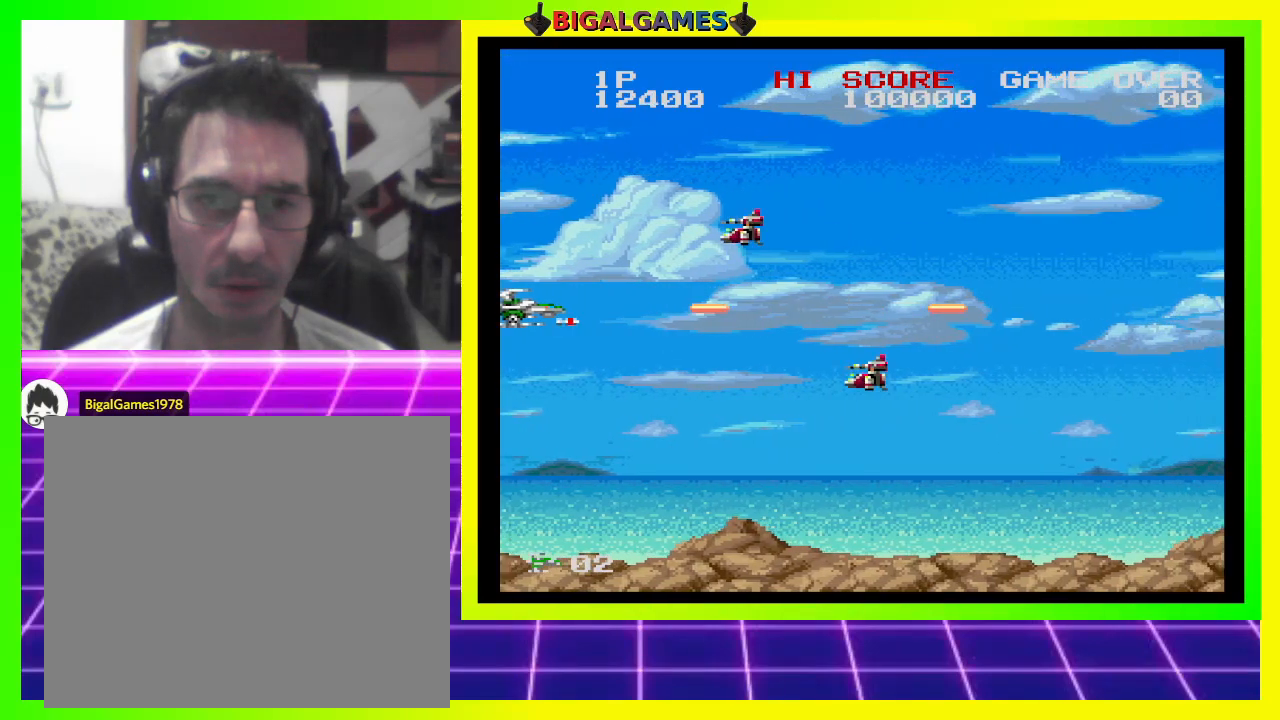
{"buttons": ["CROSS", "SQUARE"], "right_stick": "center", "events": [[333, "DPAD_UP", "down"], [433, "DPAD_UP", "up"]]}
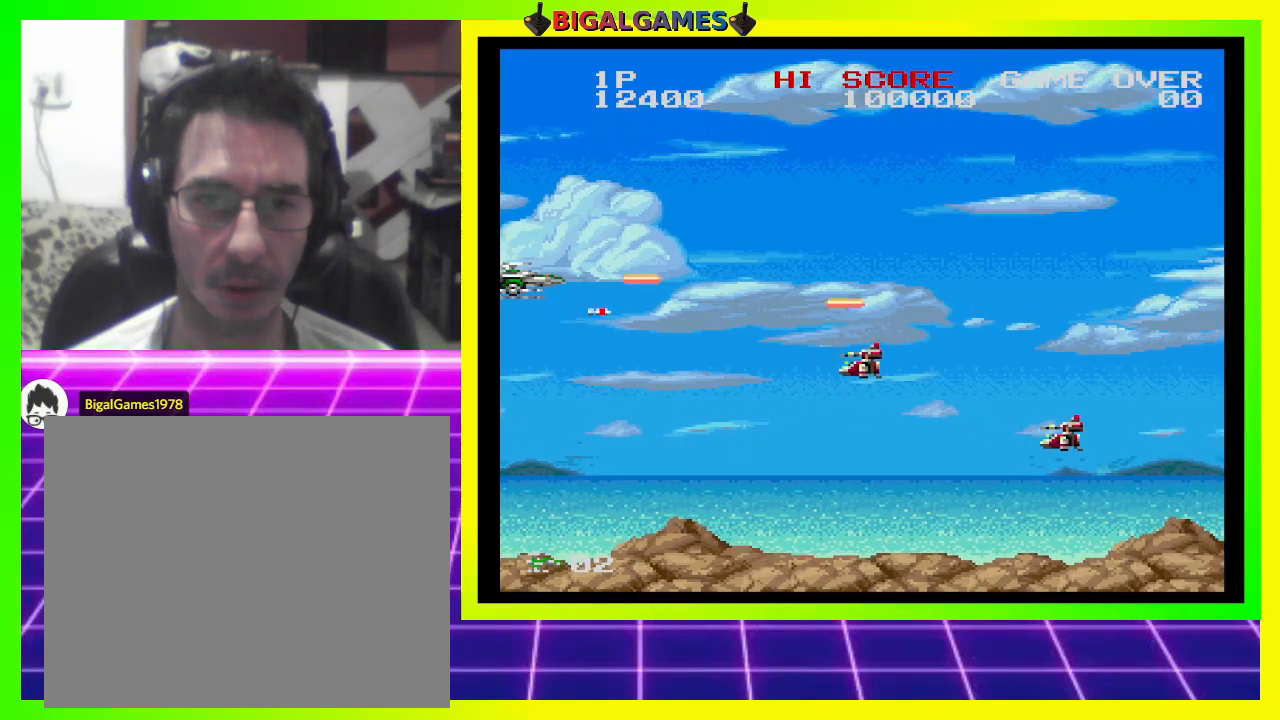
{"buttons": ["CROSS", "SQUARE", "DPAD_DOWN"], "right_stick": "center", "events": [[100, "DPAD_DOWN", "down"], [100, "DPAD_RIGHT", "down"], [167, "DPAD_RIGHT", "up"]]}
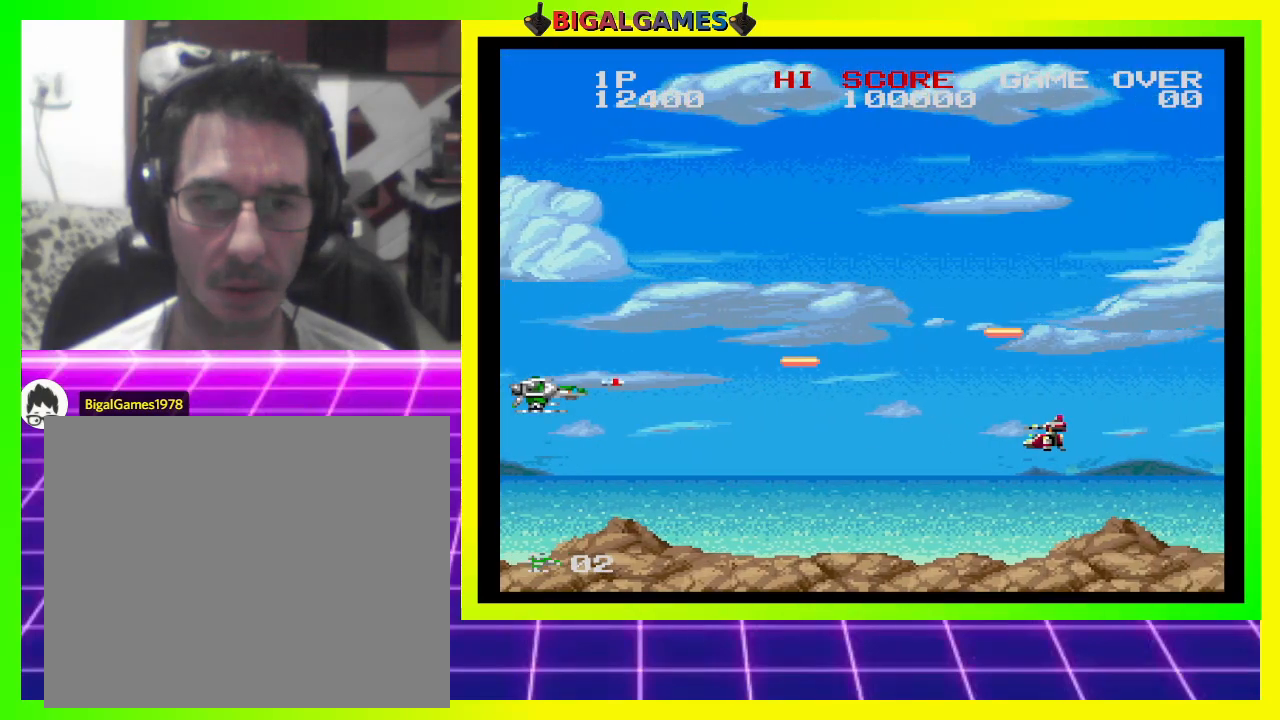
{"buttons": ["CROSS", "SQUARE", "DPAD_RIGHT"], "right_stick": "center", "events": [[33, "DPAD_DOWN", "up"], [367, "DPAD_RIGHT", "down"]]}
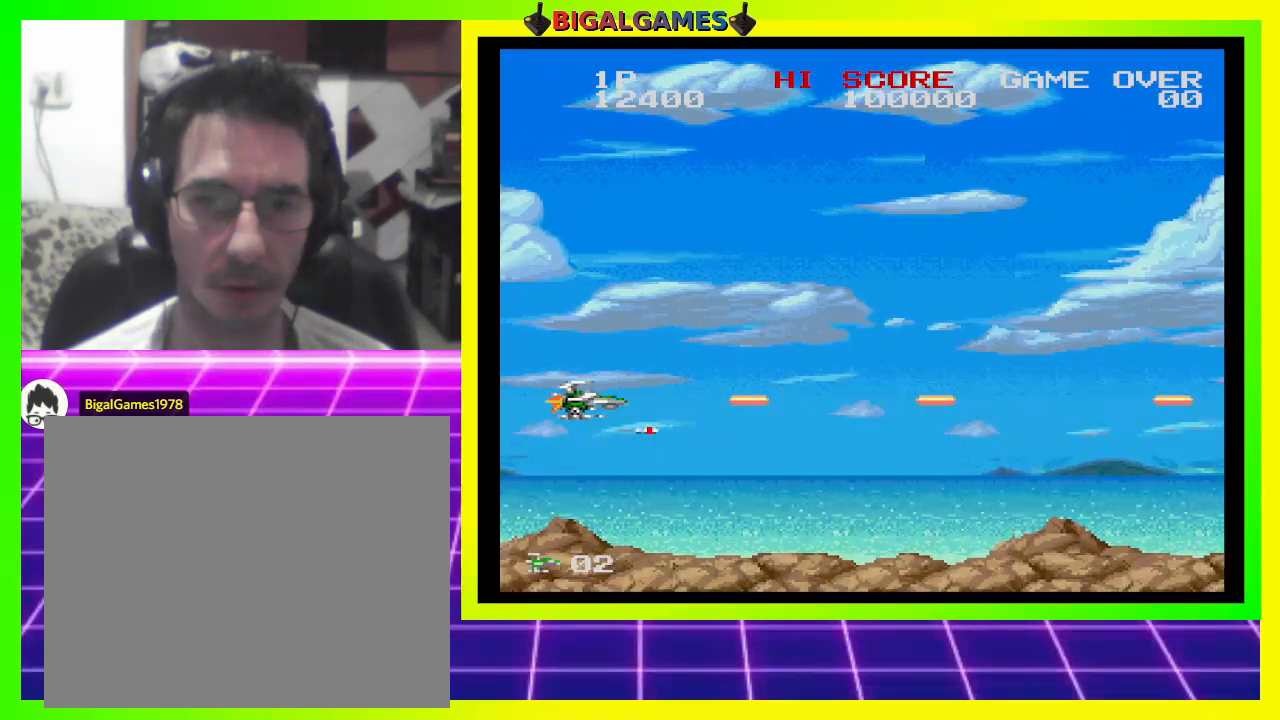
{"buttons": ["CROSS", "SQUARE", "DPAD_RIGHT"], "right_stick": "center", "events": [[200, "DPAD_RIGHT", "up"], [467, "DPAD_RIGHT", "down"]]}
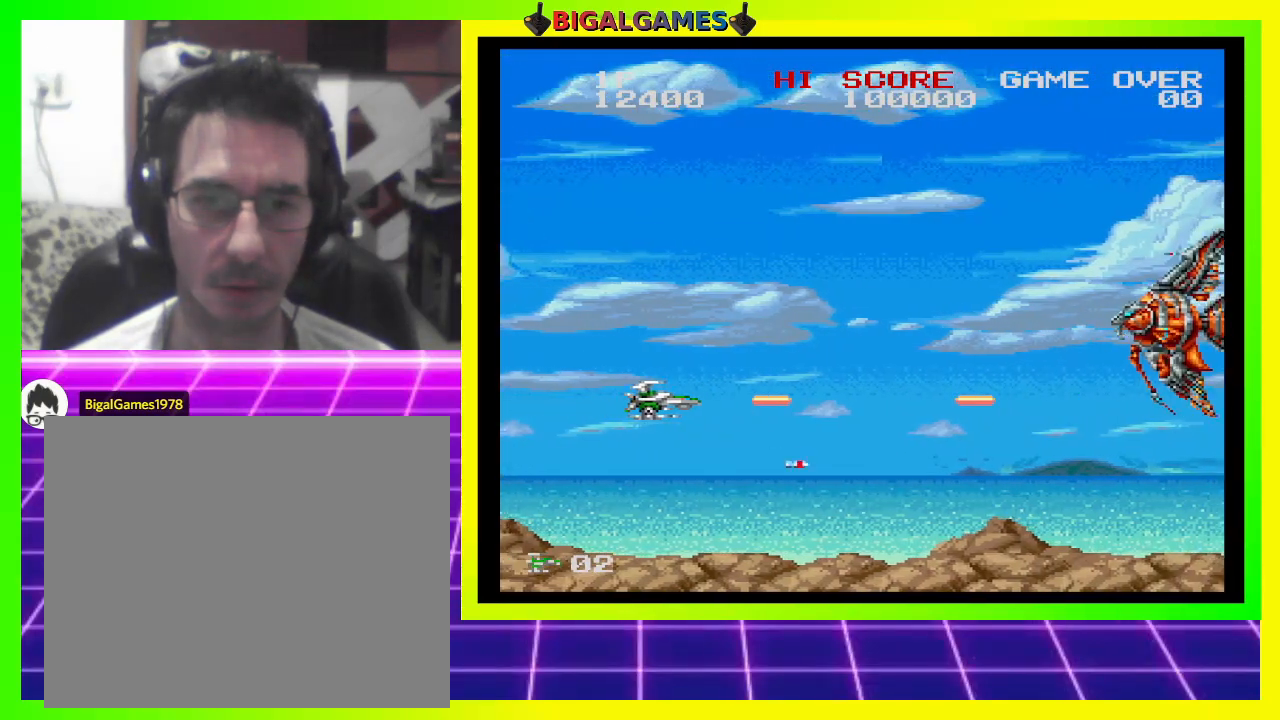
{"buttons": ["CROSS", "SQUARE", "DPAD_UP", "DPAD_LEFT"], "right_stick": "center", "events": [[100, "DPAD_RIGHT", "up"], [267, "DPAD_UP", "down"], [400, "DPAD_LEFT", "down"]]}
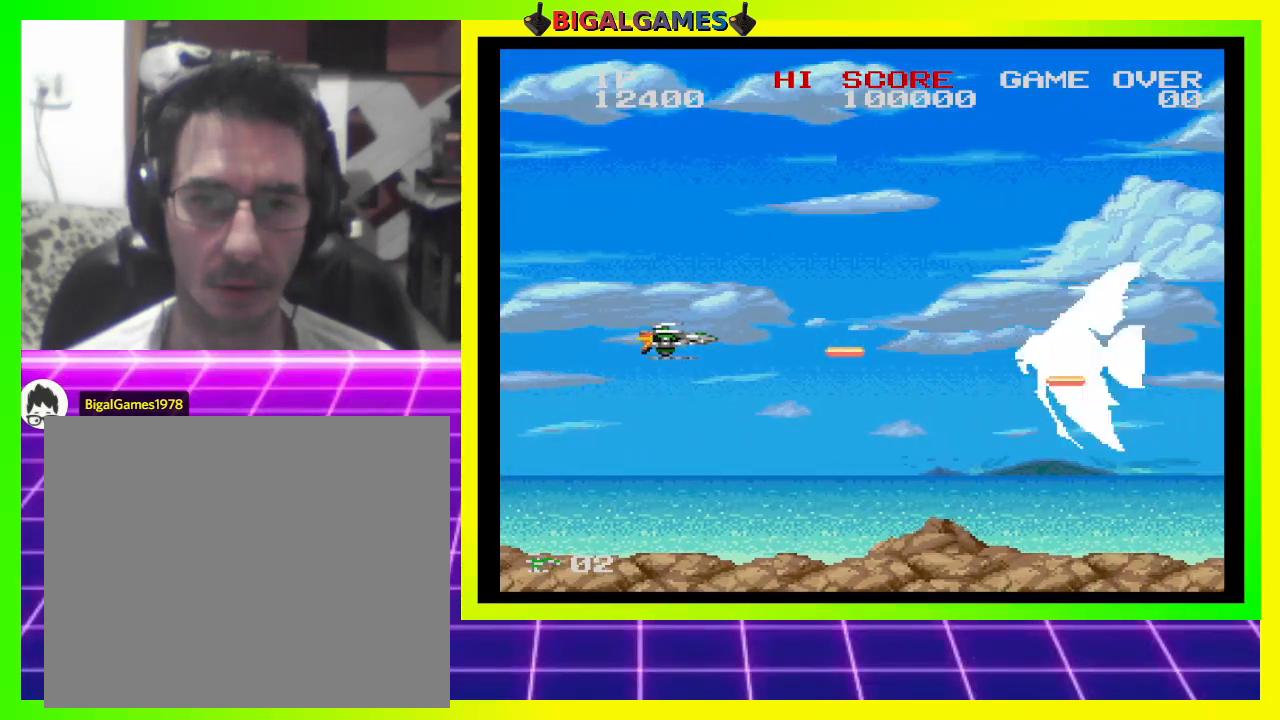
{"buttons": ["CROSS", "SQUARE", "DPAD_DOWN"], "right_stick": "center", "events": [[33, "DPAD_UP", "up"], [67, "DPAD_LEFT", "up"], [200, "DPAD_DOWN", "down"]]}
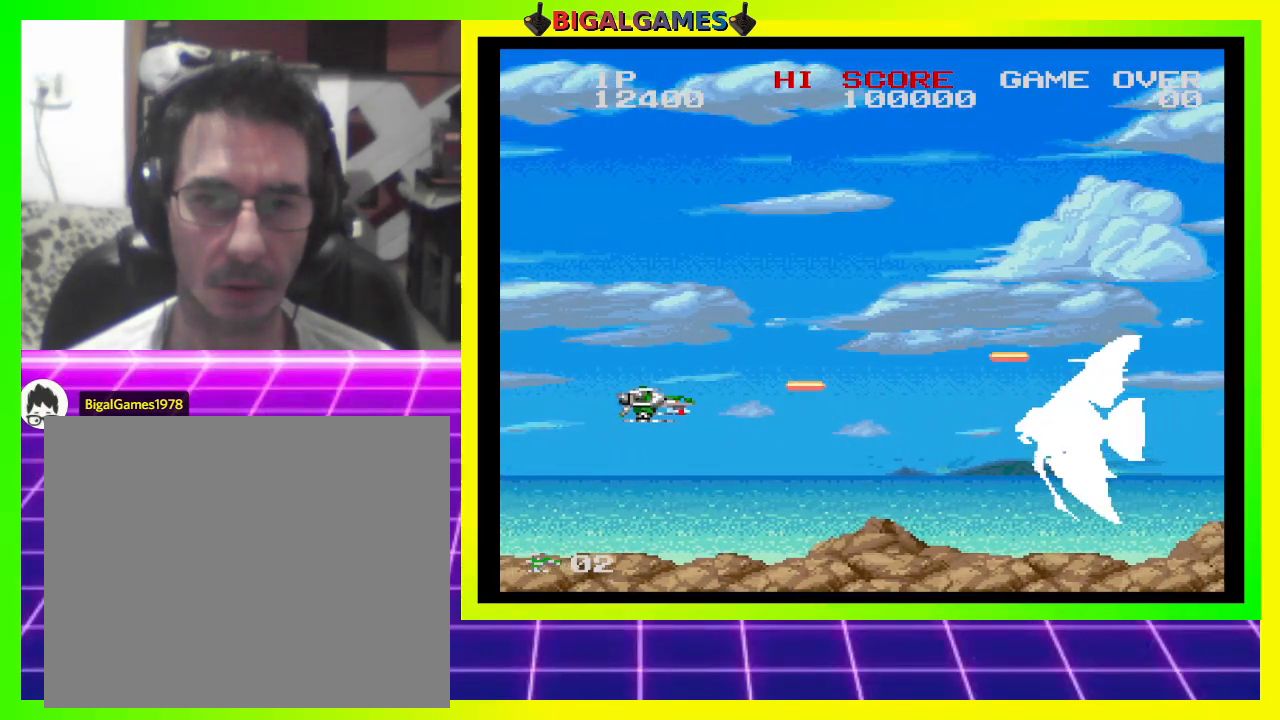
{"buttons": ["CROSS", "SQUARE"], "right_stick": "center", "events": [[167, "DPAD_DOWN", "up"]]}
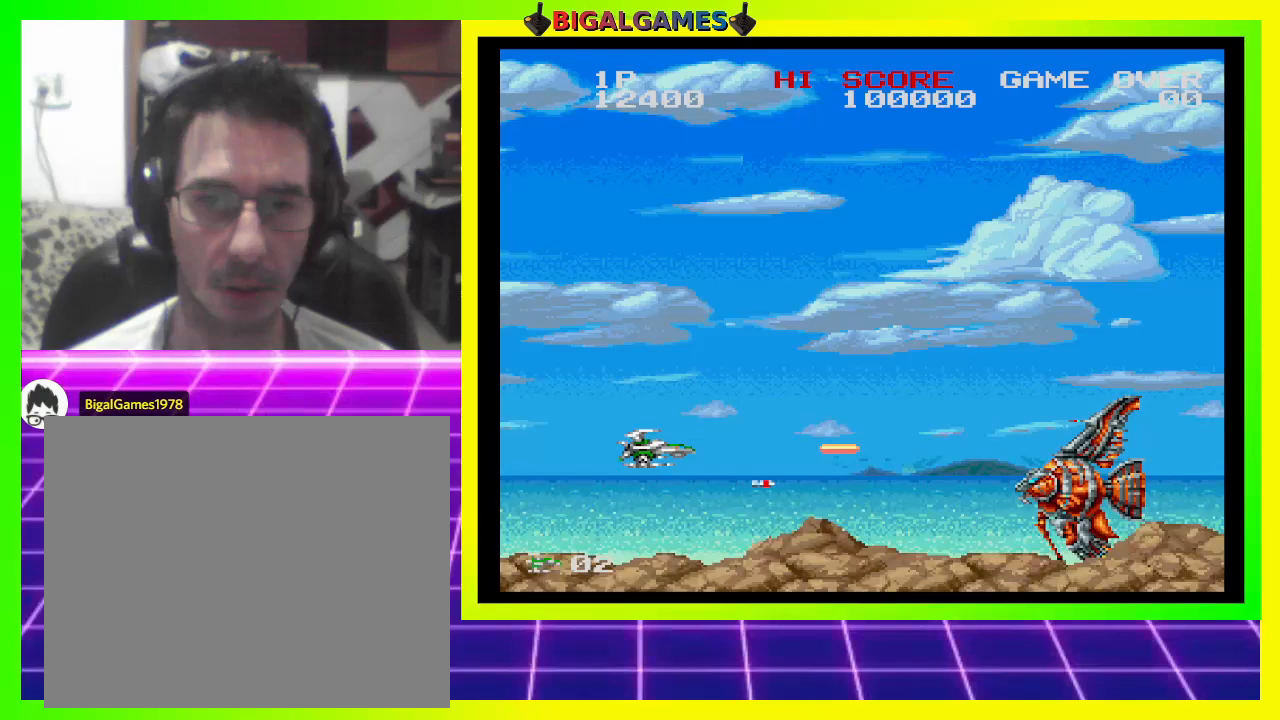
{"buttons": ["CROSS", "SQUARE", "DPAD_LEFT"], "right_stick": "center", "events": [[100, "DPAD_DOWN", "down"], [233, "DPAD_DOWN", "up"], [333, "DPAD_LEFT", "down"]]}
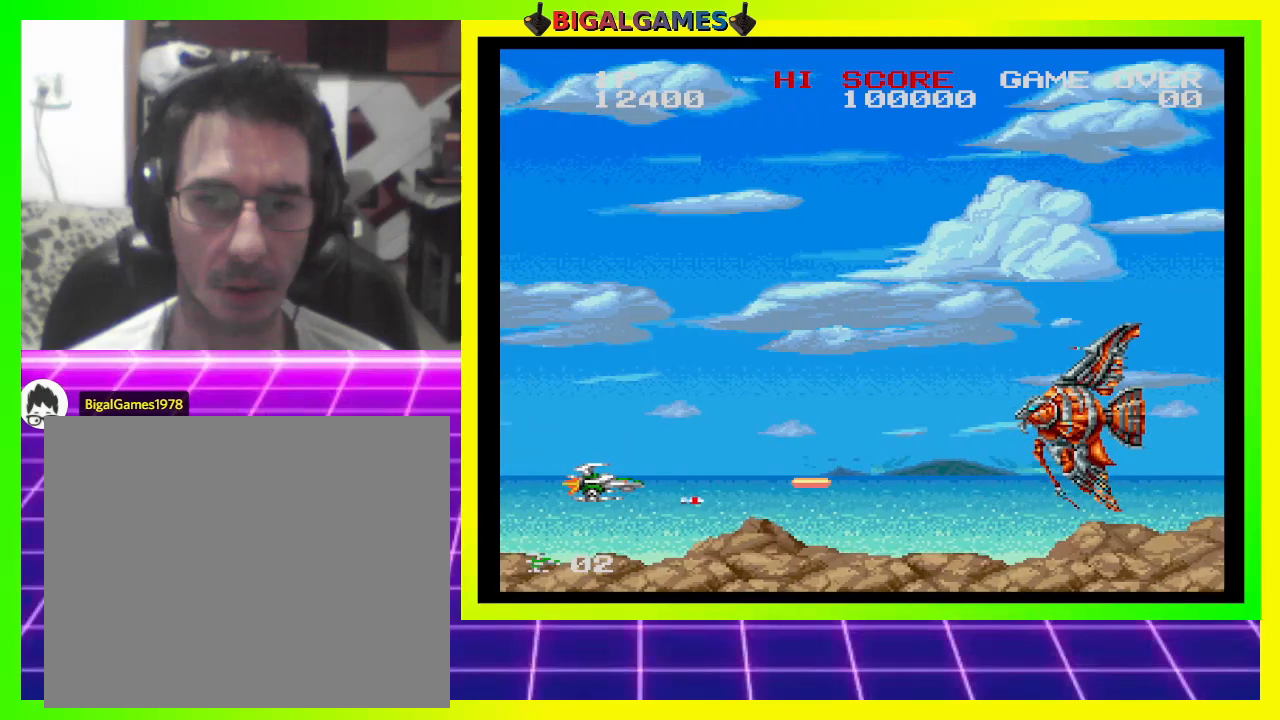
{"buttons": ["CROSS", "SQUARE"], "right_stick": "center", "events": [[67, "DPAD_LEFT", "up"], [267, "DPAD_UP", "down"], [400, "DPAD_UP", "up"]]}
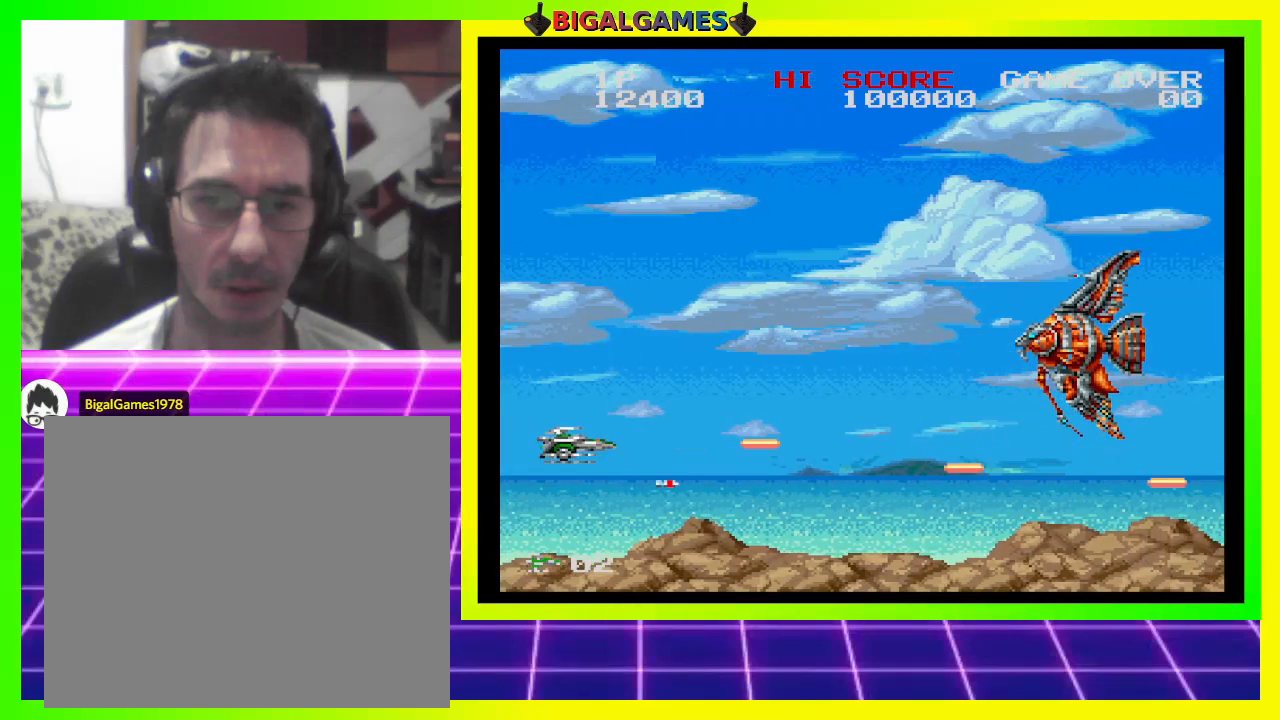
{"buttons": ["CROSS", "SQUARE", "DPAD_DOWN"], "right_stick": "center", "events": [[100, "DPAD_UP", "down"], [233, "DPAD_UP", "up"], [433, "DPAD_DOWN", "down"]]}
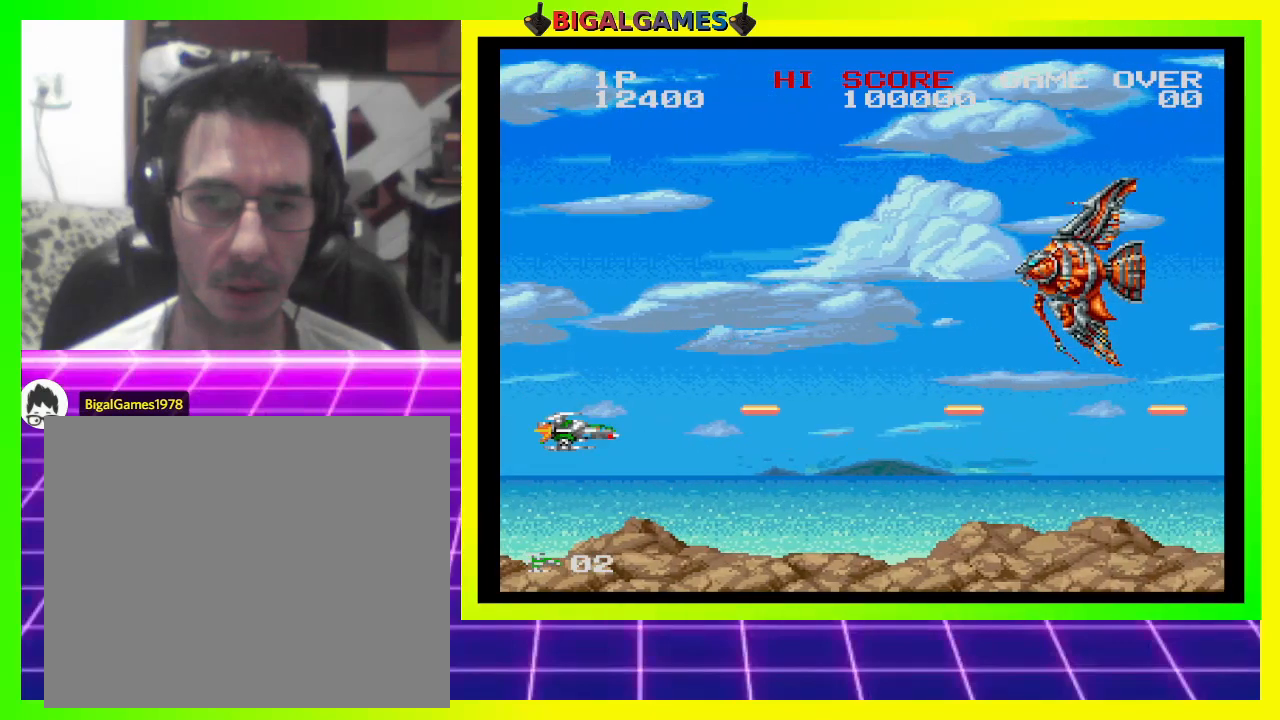
{"buttons": ["CROSS", "SQUARE", "DPAD_UP"], "right_stick": "center", "events": [[167, "DPAD_DOWN", "up"], [400, "DPAD_UP", "down"]]}
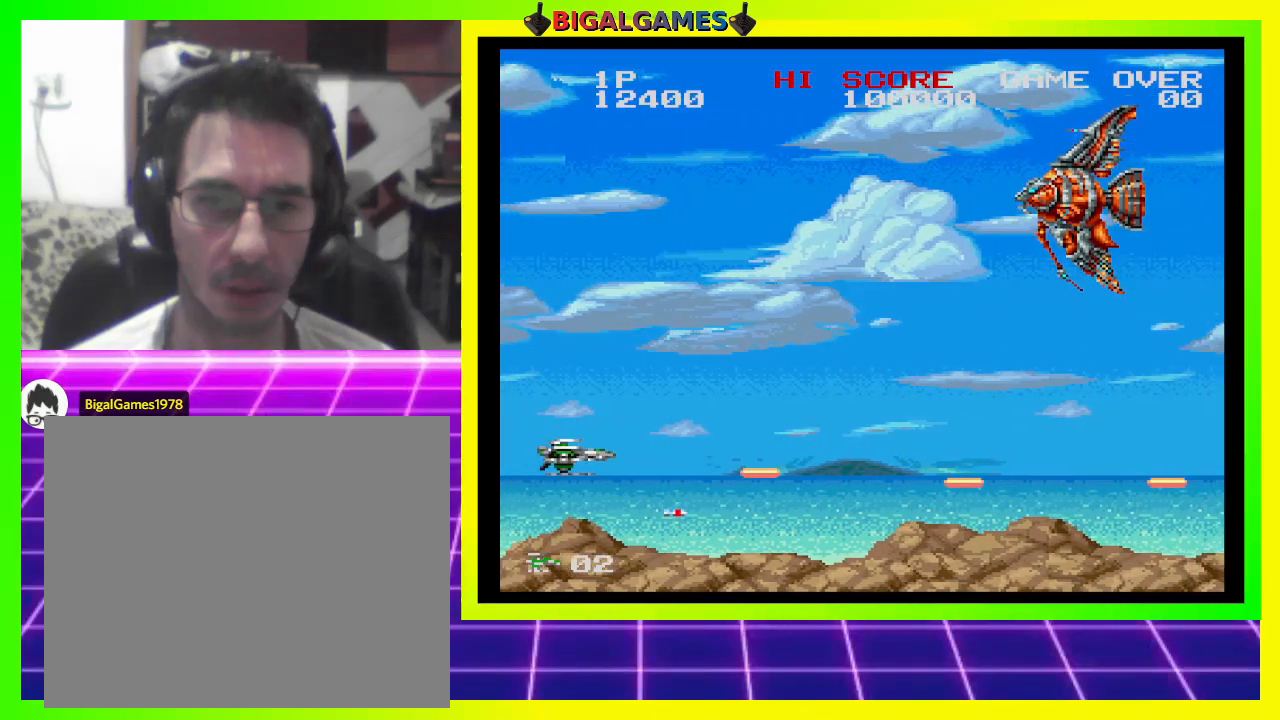
{"buttons": ["CROSS", "SQUARE"], "right_stick": "center", "events": [[133, "DPAD_UP", "up"]]}